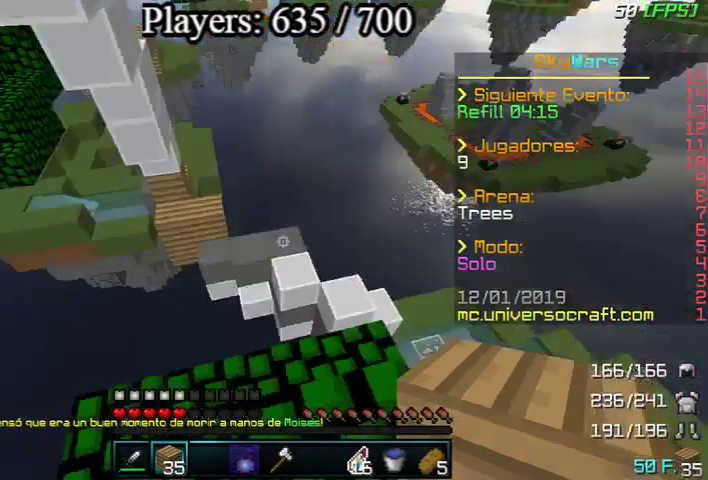
Gameplay with keyboard and mouse; each line is a JSON object with the keys and mouse buttons held at the frame after it. "events" lists presses ("down") and releases ("up") of "a", "d", "s", "w", "mouse_left" and "mouse_right" between this image and that frame as [ms after this image, input, new state], when the widget could be followed in between. "mouse_left", "mouse_right" = the "left", "right" buttons of the "mouse" list. No other keys are recorded. Fast repeated clicks can show as one long hold. Mouse movement is not recorded.
{"keys": ["a", "w"], "mouse": [], "events": [[100, "w", "down"], [233, "d", "down"], [467, "a", "down"], [467, "d", "up"]]}
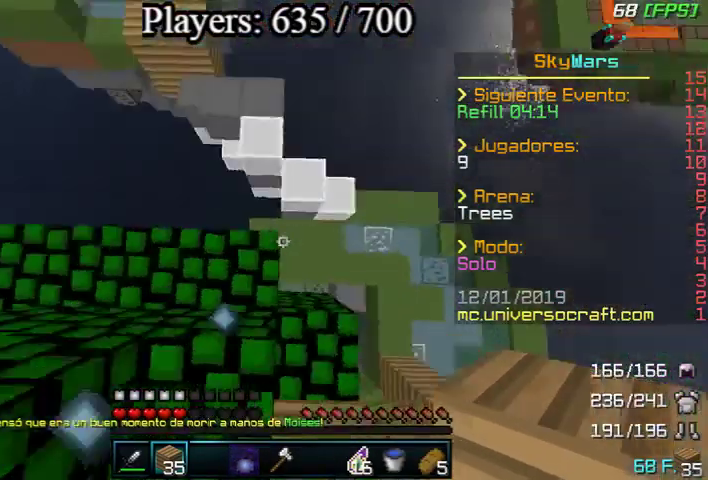
{"keys": ["d", "w"], "mouse": ["right"], "events": [[233, "a", "up"], [233, "mouse_right", "down"], [300, "d", "down"], [333, "mouse_right", "up"], [400, "mouse_right", "down"], [467, "mouse_right", "up"], [500, "mouse_right", "down"]]}
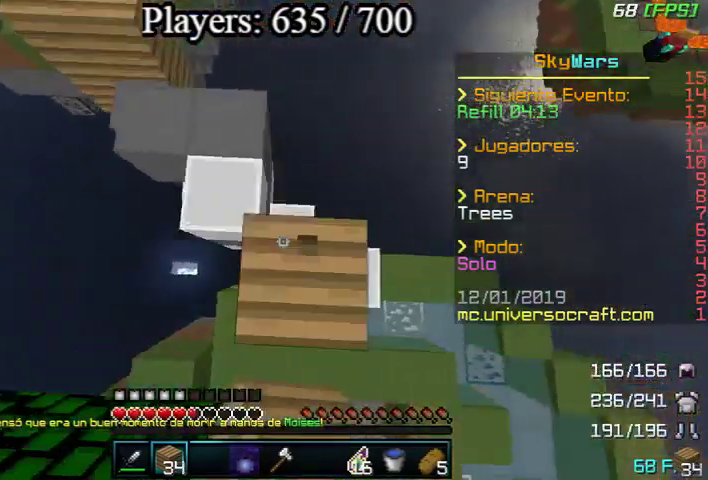
{"keys": ["w"], "mouse": [], "events": [[100, "a", "down"], [100, "d", "up"], [100, "mouse_right", "up"], [333, "a", "up"]]}
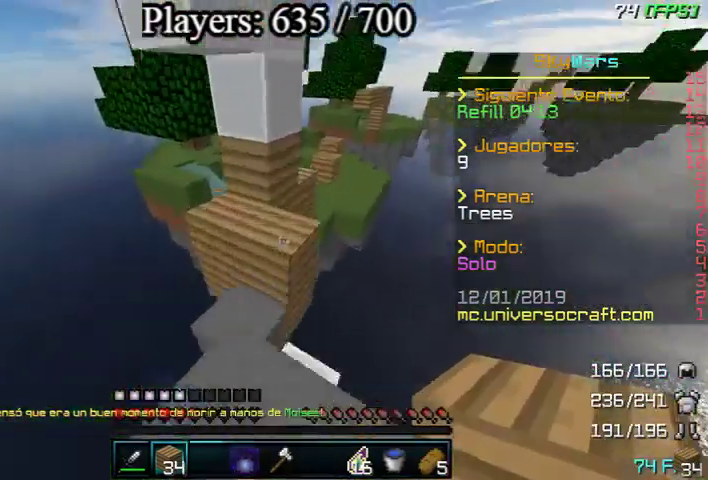
{"keys": ["d", "w"], "mouse": [], "events": [[133, "d", "down"], [267, "mouse_right", "down"], [400, "mouse_right", "up"]]}
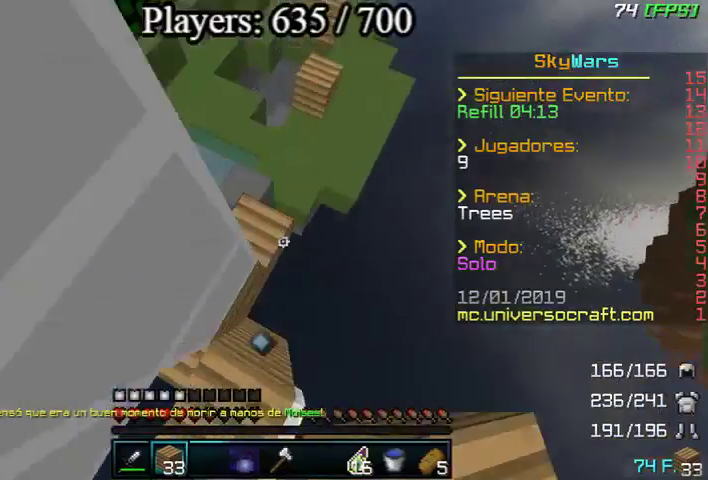
{"keys": ["w"], "mouse": [], "events": [[133, "d", "up"]]}
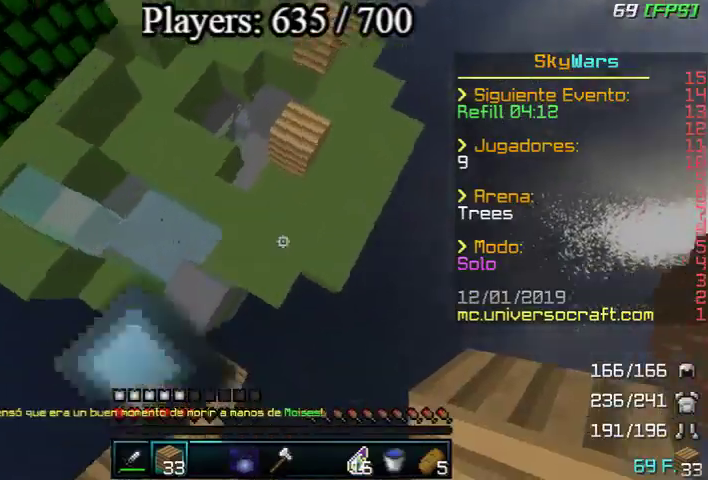
{"keys": ["a", "w"], "mouse": [], "events": [[33, "d", "down"], [100, "mouse_right", "down"], [200, "mouse_right", "up"], [233, "mouse_right", "down"], [367, "d", "up"], [367, "mouse_right", "up"], [433, "a", "down"]]}
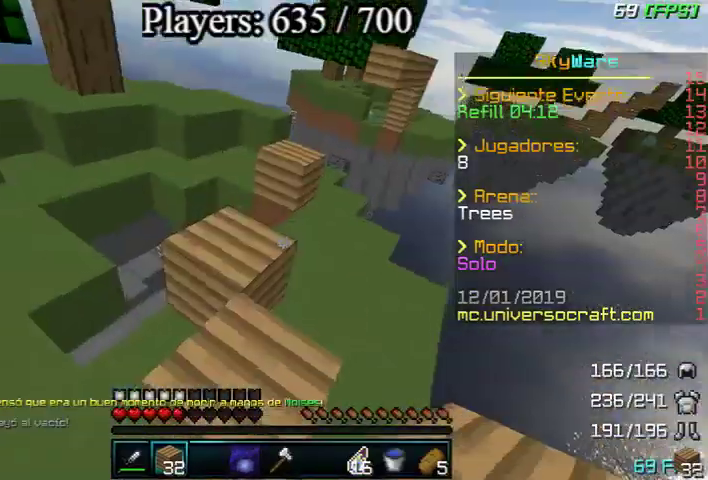
{"keys": ["w"], "mouse": [], "events": [[33, "a", "up"]]}
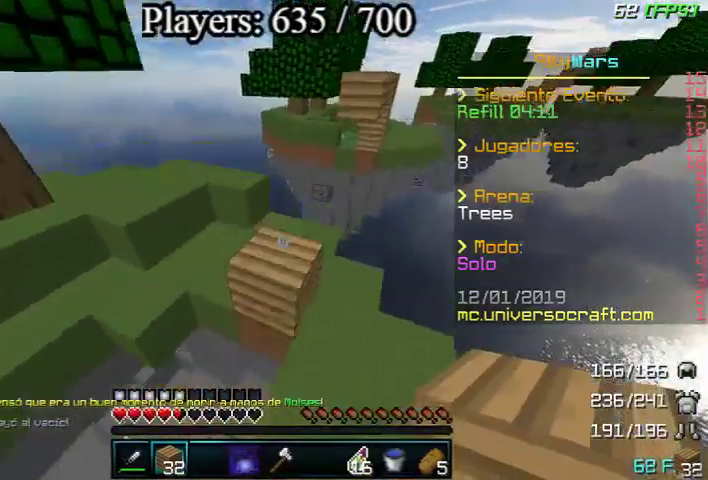
{"keys": [], "mouse": ["right"], "events": [[233, "a", "down"], [233, "mouse_right", "down"], [300, "mouse_right", "up"], [367, "a", "up"], [367, "mouse_right", "down"], [400, "mouse_right", "up"], [500, "mouse_right", "down"], [500, "w", "up"]]}
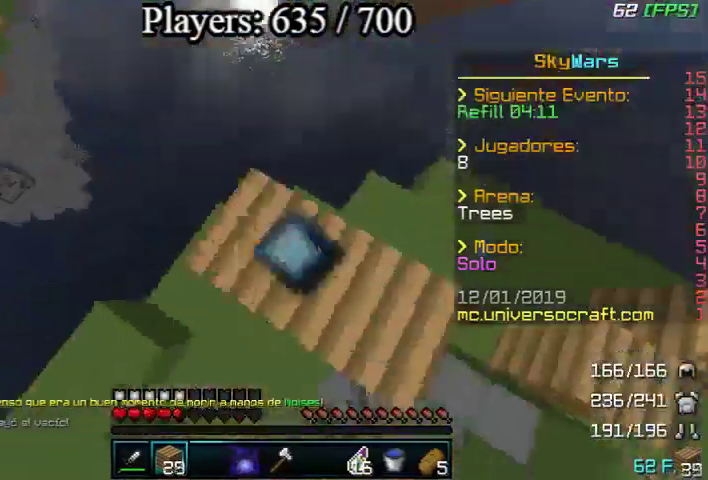
{"keys": ["w"], "mouse": [], "events": [[33, "mouse_right", "up"], [100, "d", "down"], [100, "mouse_right", "down"], [200, "mouse_right", "up"], [267, "d", "up"], [267, "mouse_right", "down"], [333, "mouse_right", "up"], [400, "w", "down"]]}
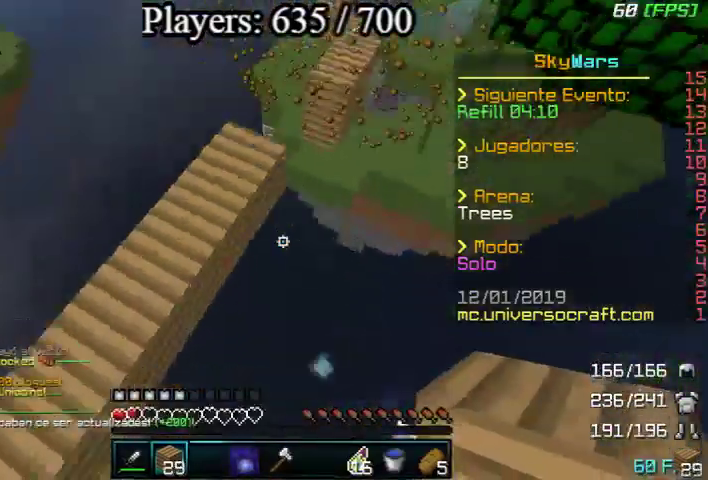
{"keys": ["a", "w"], "mouse": ["right"], "events": [[67, "mouse_right", "down"], [133, "a", "down"], [133, "mouse_right", "up"], [200, "mouse_right", "down"], [300, "mouse_right", "up"], [367, "mouse_right", "down"], [400, "mouse_right", "up"], [433, "mouse_right", "down"]]}
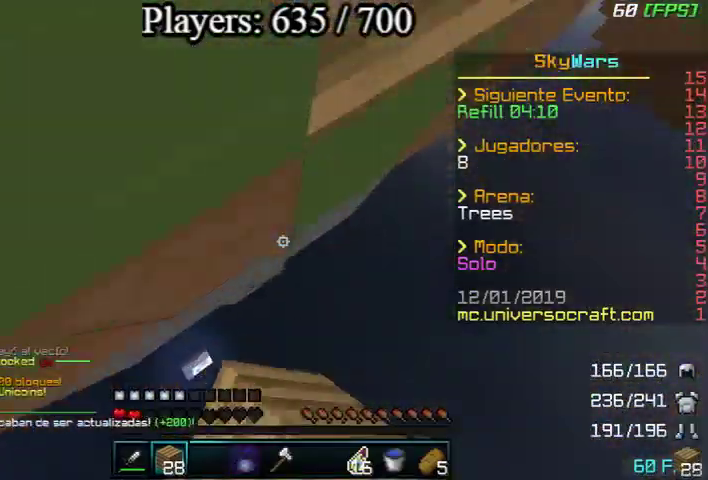
{"keys": ["w"], "mouse": ["right"], "events": [[67, "mouse_right", "up"], [100, "mouse_right", "down"], [200, "a", "up"], [200, "mouse_right", "up"], [267, "mouse_right", "down"], [367, "mouse_right", "up"], [400, "mouse_right", "down"]]}
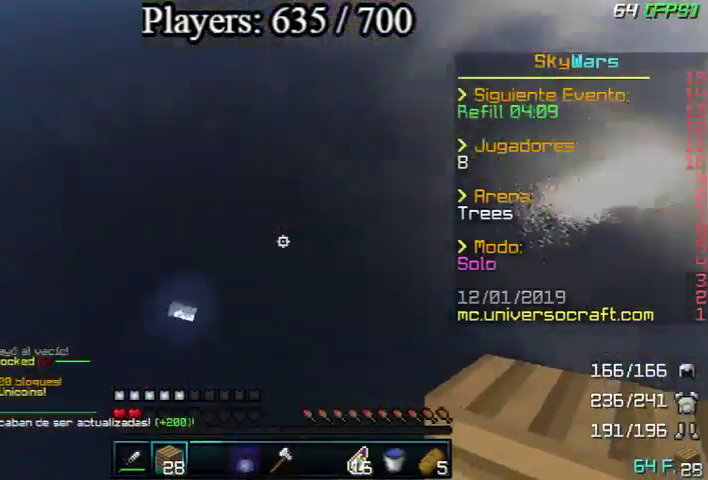
{"keys": [], "mouse": [], "events": [[33, "mouse_right", "up"], [500, "w", "up"]]}
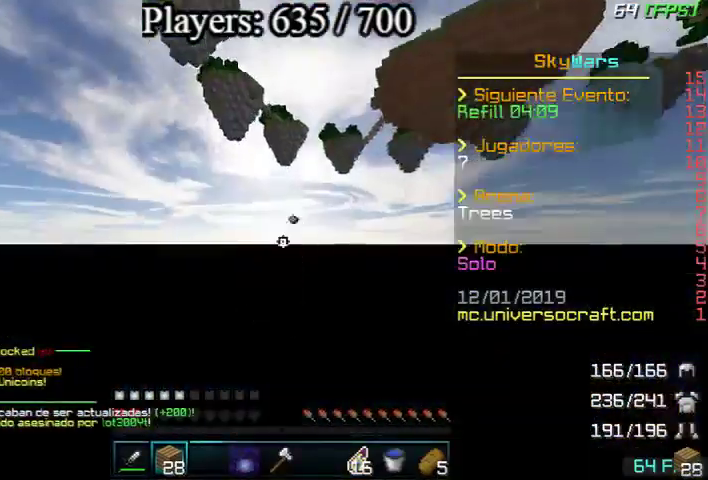
{"keys": [], "mouse": [], "events": []}
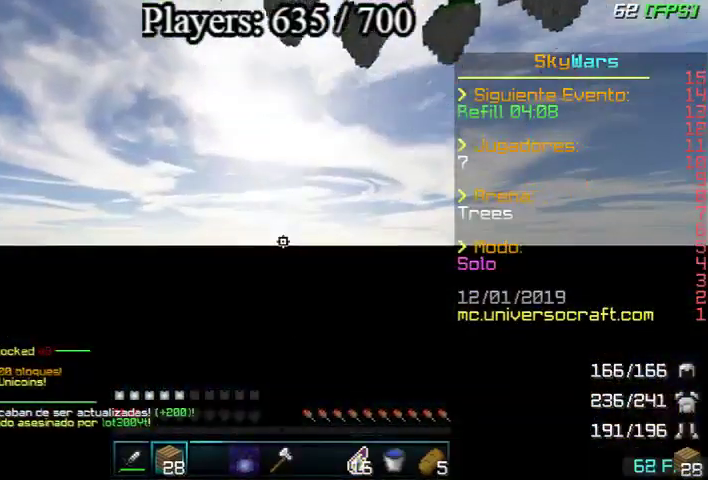
{"keys": [], "mouse": [], "events": []}
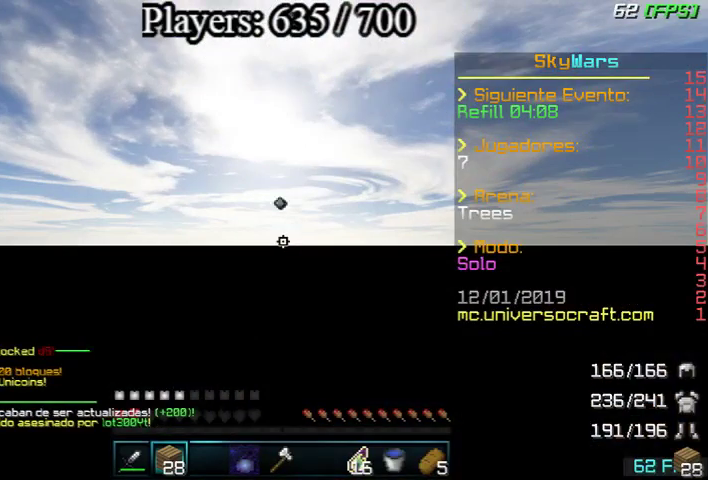
{"keys": [], "mouse": [], "events": []}
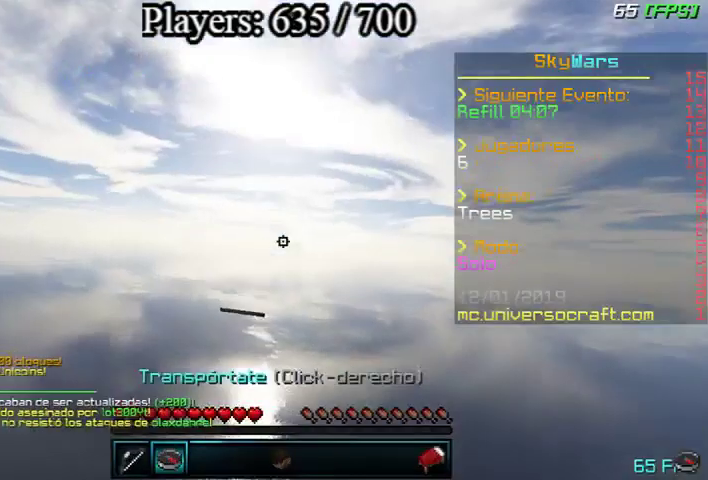
{"keys": [], "mouse": [], "events": []}
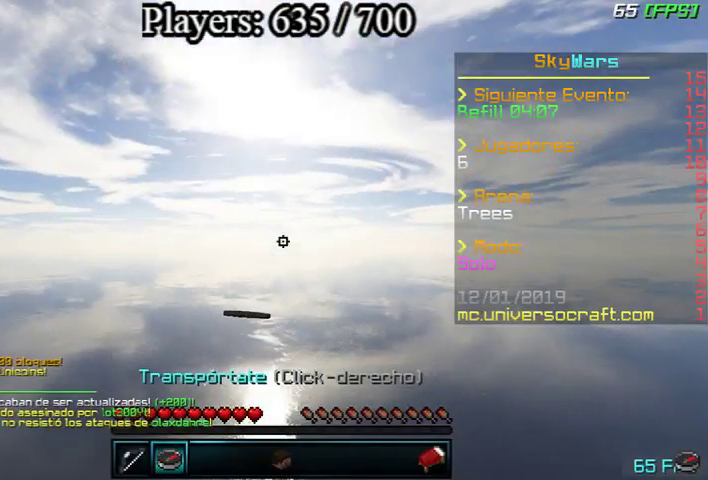
{"keys": [], "mouse": [], "events": []}
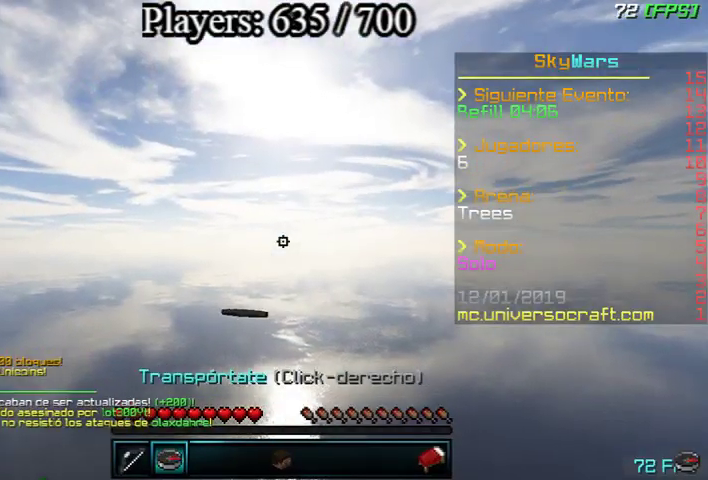
{"keys": [], "mouse": [], "events": []}